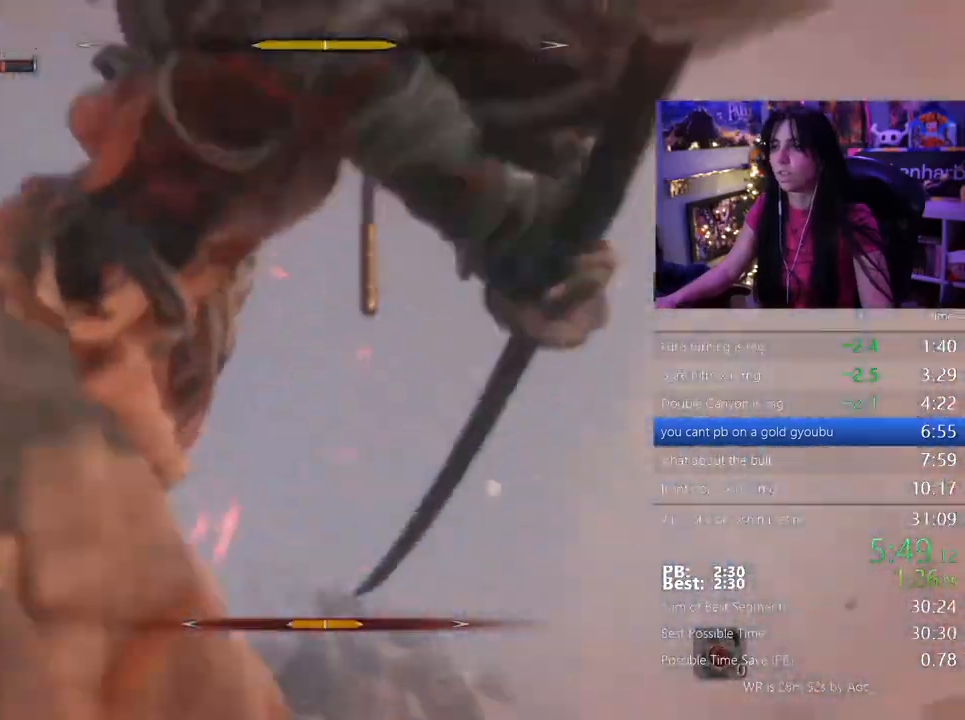
Gameplay with keyboard and mouse; each line is a JSON object with the keys and mouse buttons held at the frame after it. "events" lists presses ("down") and releases ("up") of "1", "2", "3", "4", "5", "a", "alt", "c", "caps_lock", "ctrl", "d", "e", "f", "g", "q", "r", "s", "shift", "space", "t", "tab", "v", "w", "x", "z" and "mouse_wheel" between this image and that frame as [ms after this image, input, new state], when the widget could be followed in between. "mouse_wheel" = the "wheel" button of the "mouse" list. No other keys are recorded. "wheel" means that the mouse wheel is clicked or scrolled. Not read: mouse_move.
{"keys": ["w"], "mouse": [], "events": [[500, "w", "down"]]}
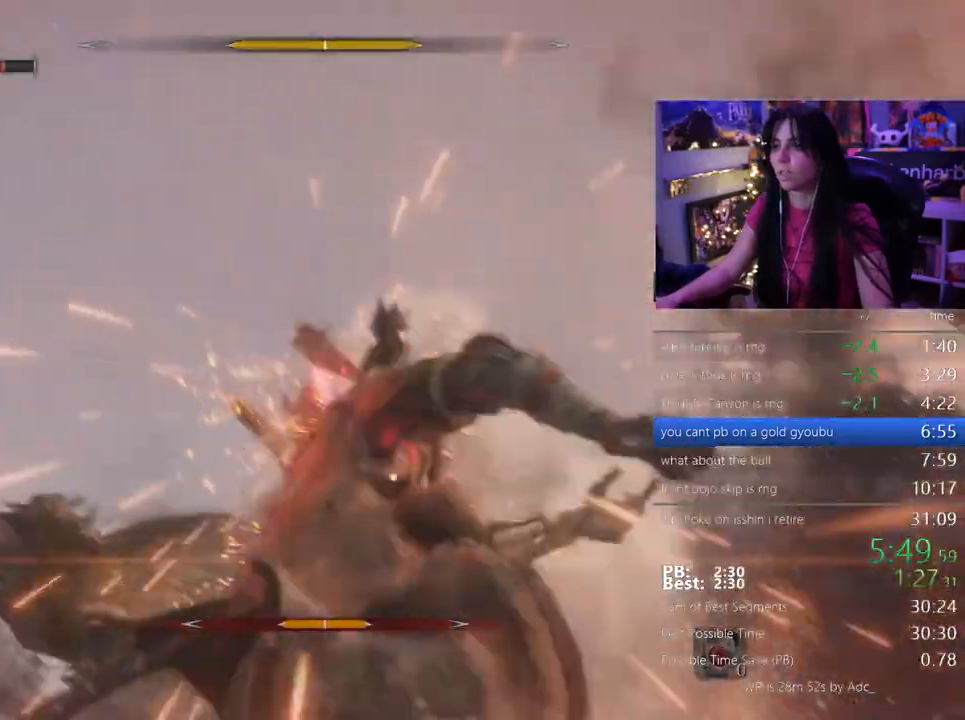
{"keys": ["w"], "mouse": [], "events": []}
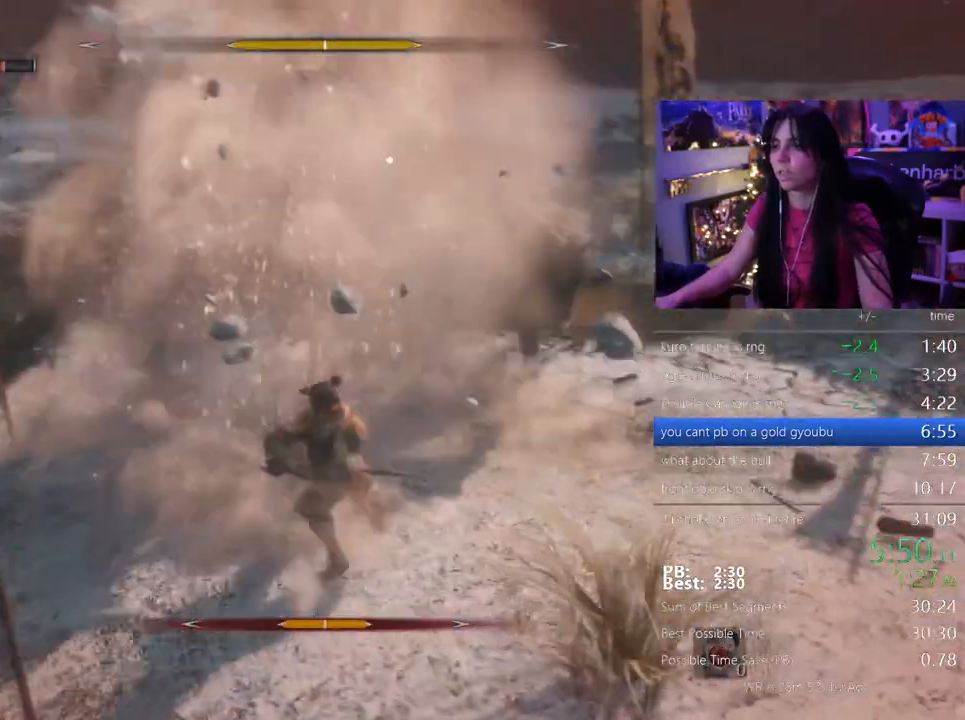
{"keys": [], "mouse": [], "events": [[483, "w", "up"]]}
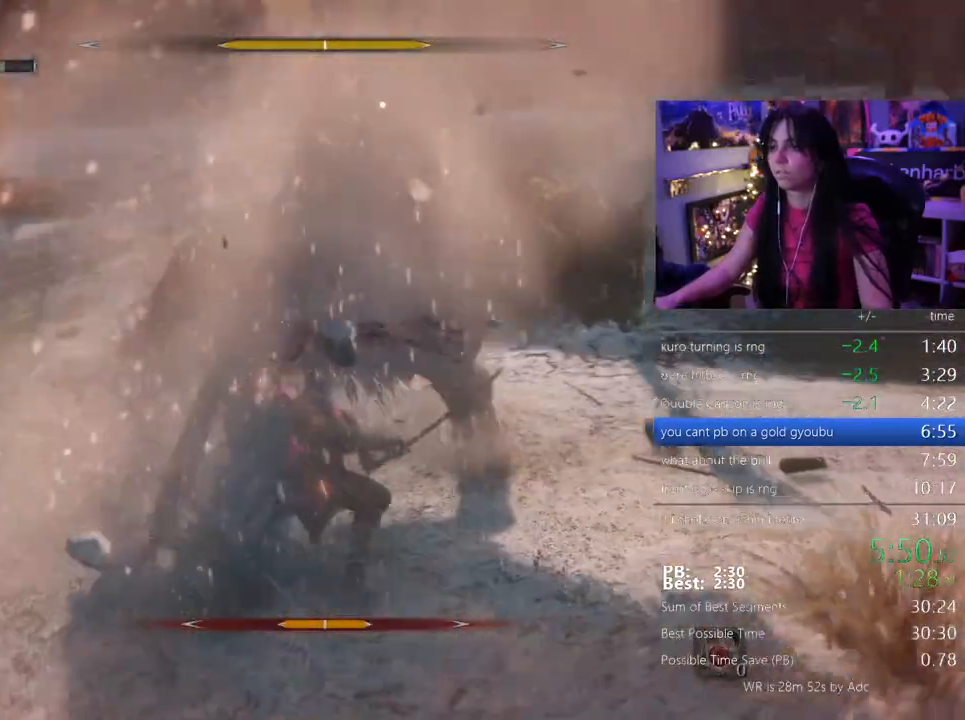
{"keys": ["d", "s", "shift"], "mouse": []}